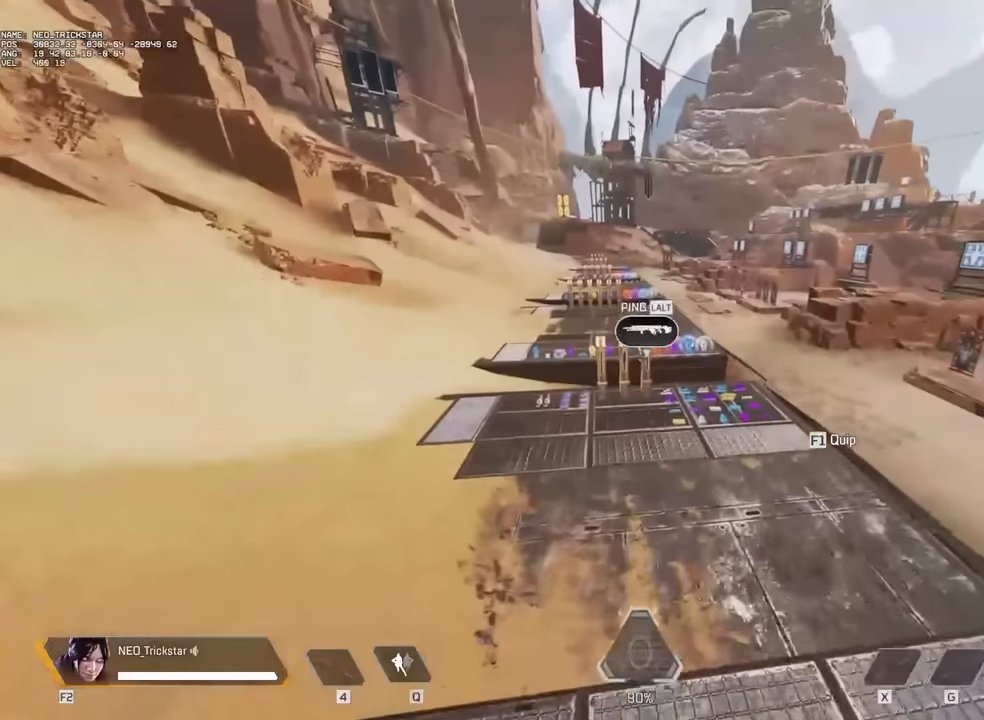
Gameplay with keyboard and mouse; each line is a JSON object with the keys and mouse buttons held at the frame after it. "events" lists presses ("down") and releases ("up") of "1", "2", "3", "4", "5", "a", "alt", "c", "caps_lock", "ctrl", "d", "e", "f", "g", "q", "r", "s", "shift", "space", "t", "tab", "v", "w", "x", "z", "mouse_left" and "mouse_right" between this image and that frame as [ms after this image, input, new state], when the widget could be followed in between. "mouse_left", "mouse_right" = the "left", "right" buttons of the "mouse" list. No other keys are recorded. Not read: mouse_move mouse_wheel.
{"keys": ["w"], "mouse": [], "events": []}
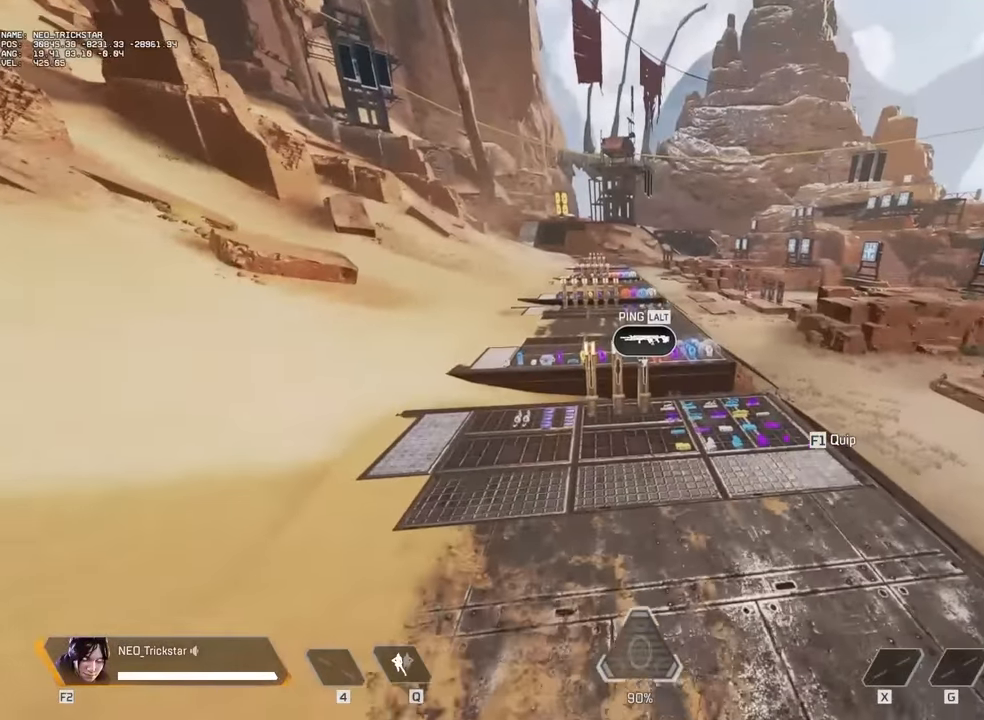
{"keys": ["w"], "mouse": [], "events": []}
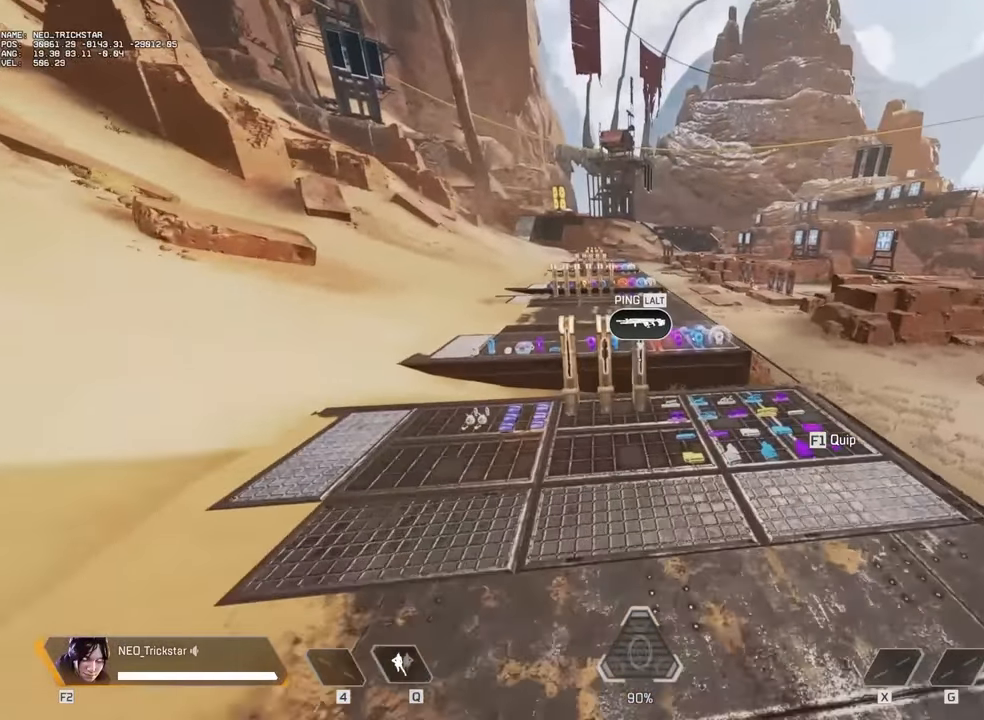
{"keys": ["w"], "mouse": [], "events": []}
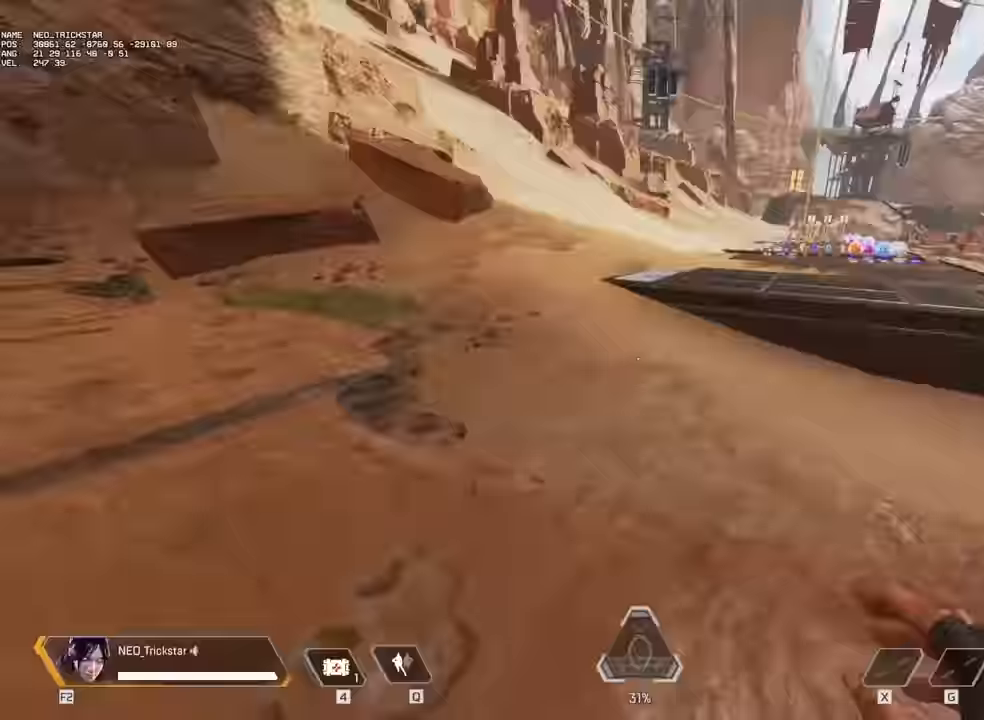
{"keys": ["w"], "mouse": [], "events": []}
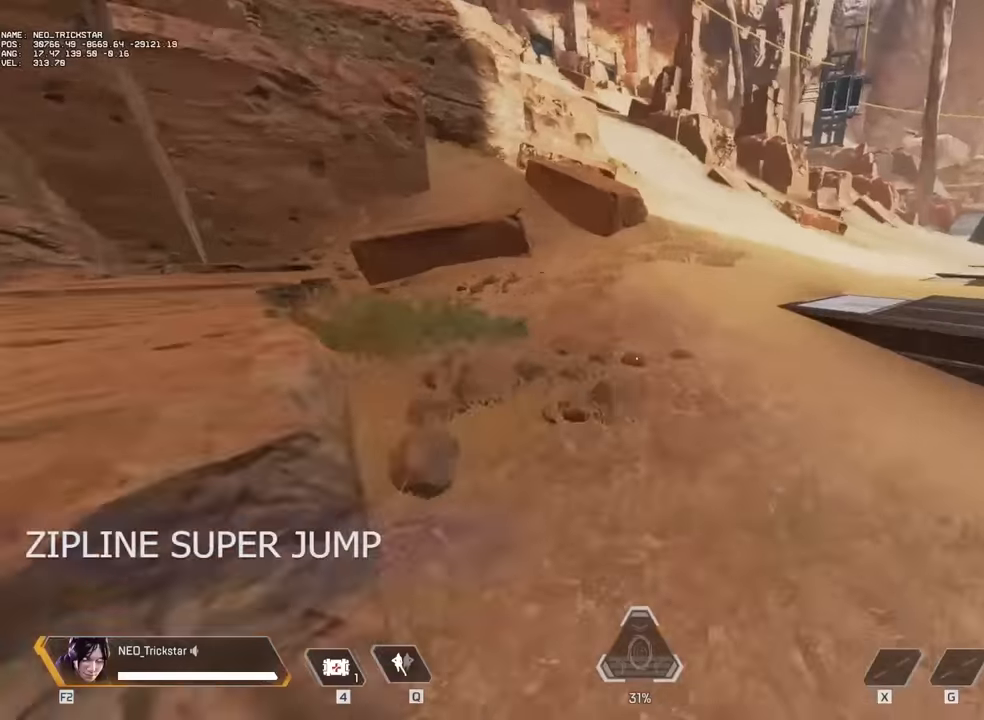
{"keys": ["a"], "mouse": [], "events": [[133, "a", "down"], [250, "w", "up"]]}
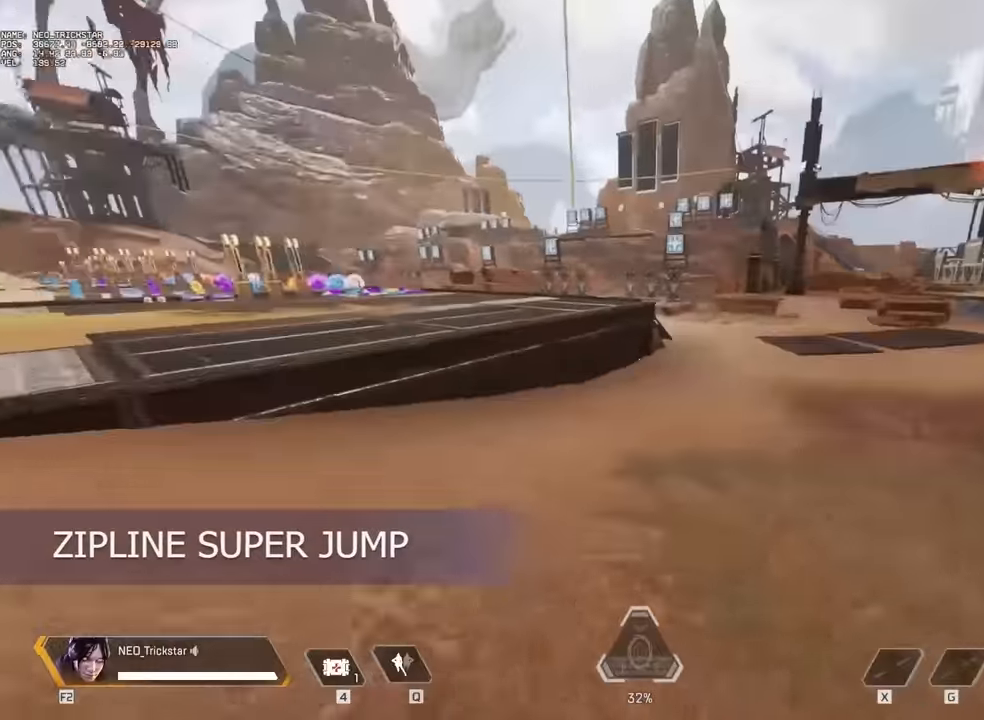
{"keys": ["w"], "mouse": [], "events": [[233, "a", "up"], [233, "w", "down"]]}
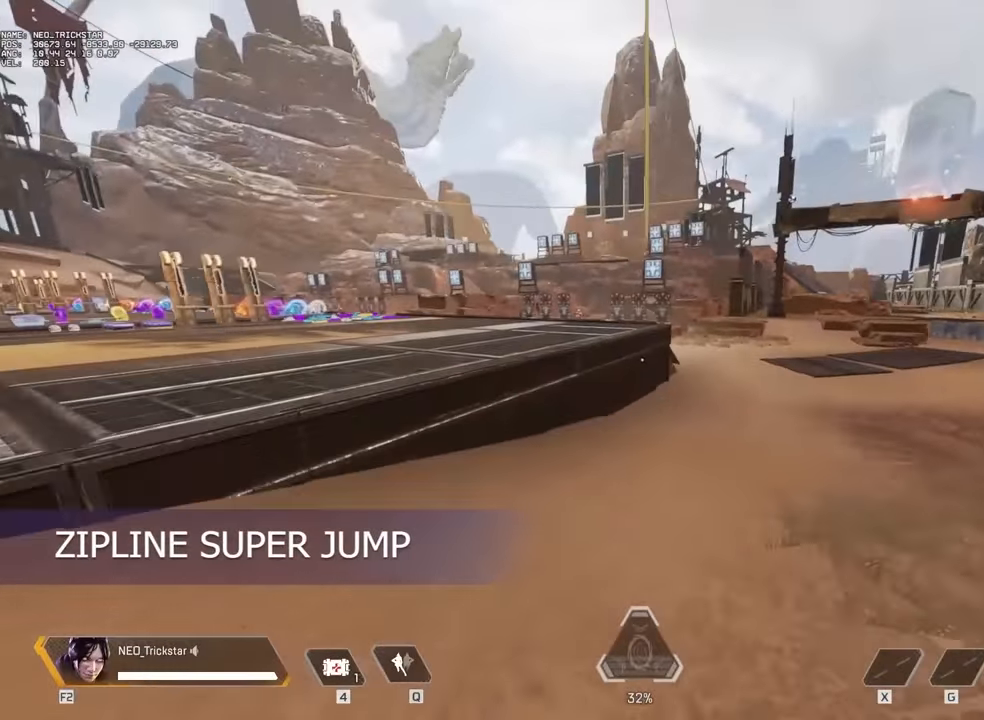
{"keys": ["e", "w"], "mouse": [], "events": [[483, "e", "down"]]}
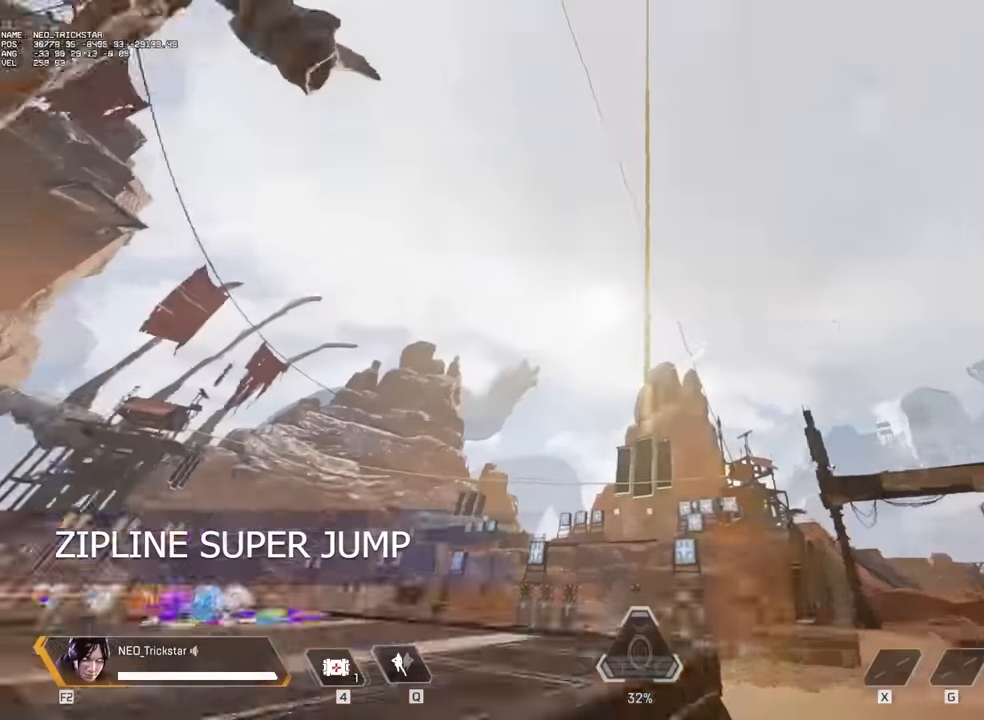
{"keys": ["w"], "mouse": [], "events": [[117, "e", "up"]]}
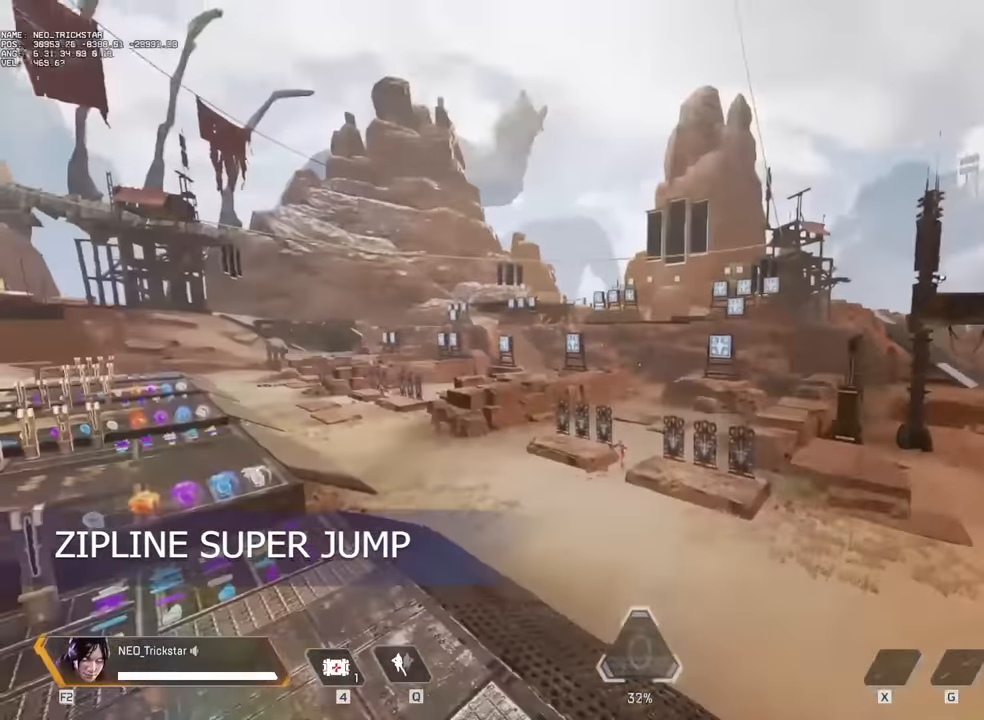
{"keys": ["w"], "mouse": [], "events": []}
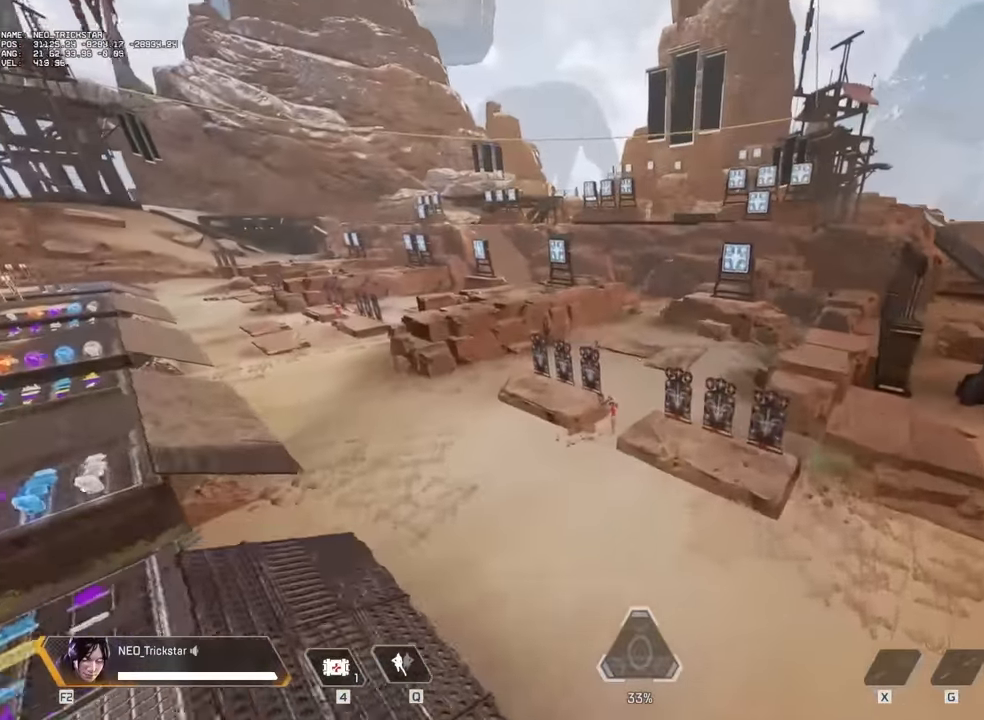
{"keys": ["w"], "mouse": [], "events": []}
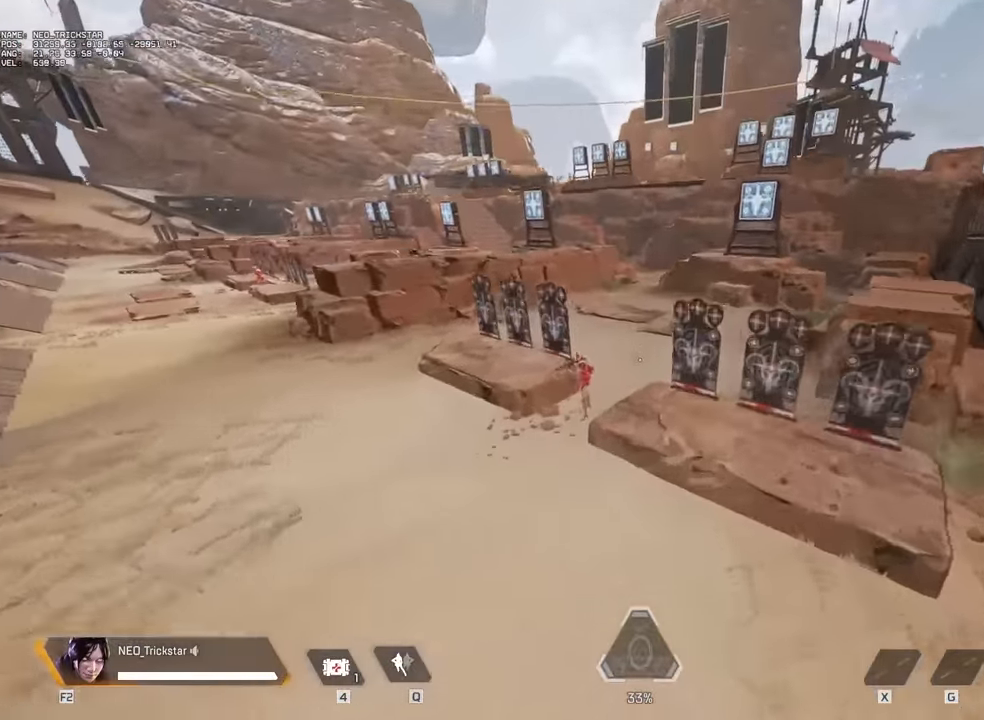
{"keys": ["w"], "mouse": [], "events": []}
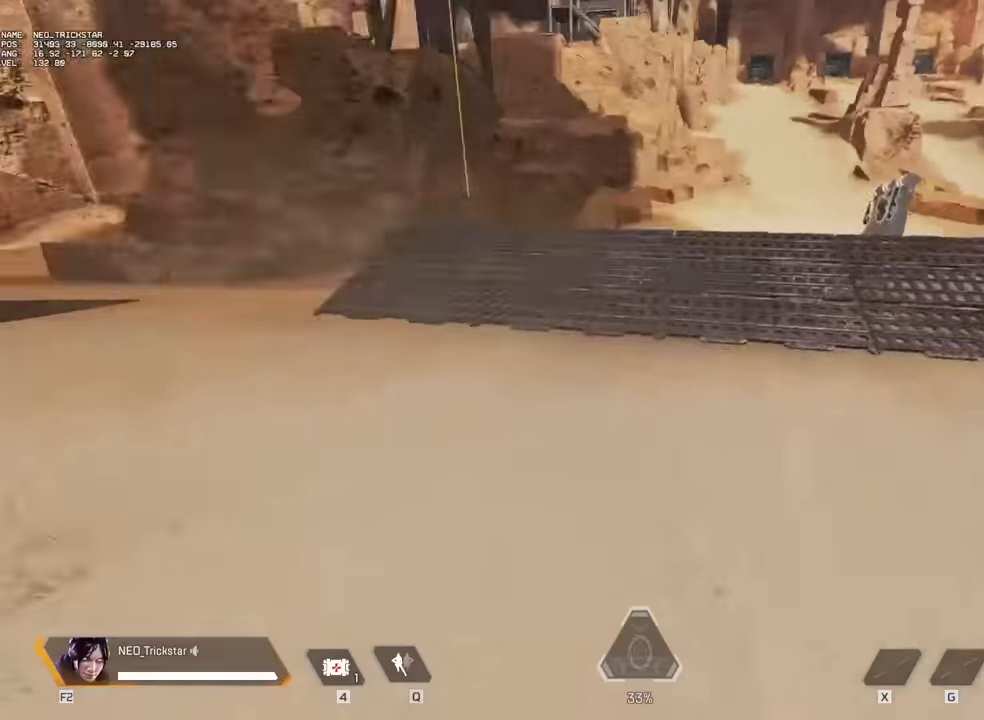
{"keys": ["w"], "mouse": [], "events": [[33, "shift", "down"], [116, "shift", "up"]]}
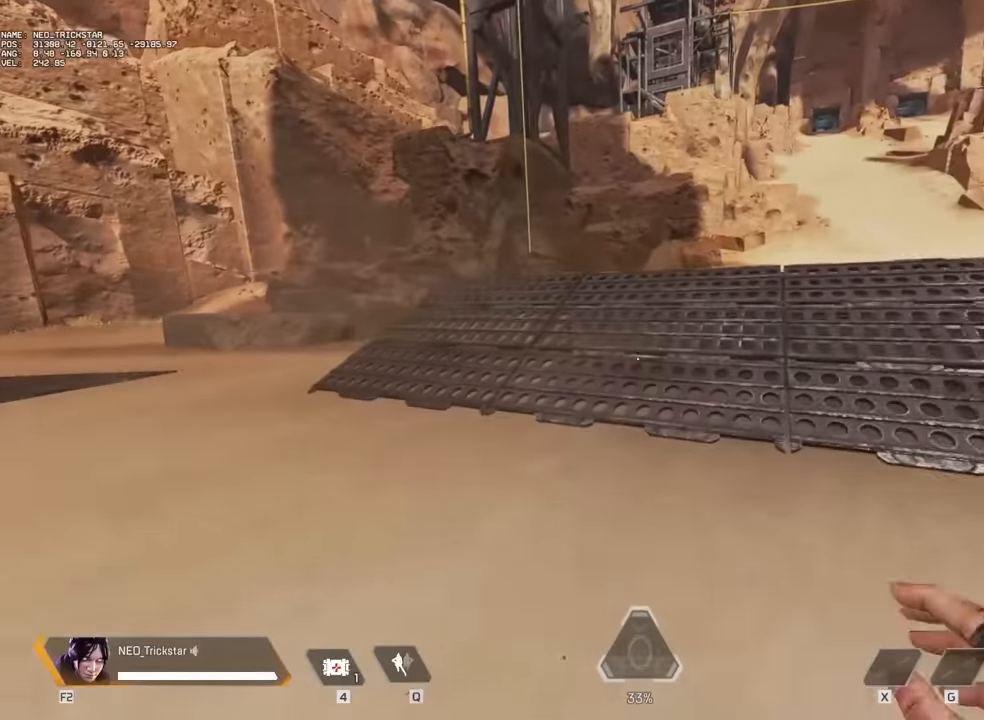
{"keys": ["w"], "mouse": [], "events": []}
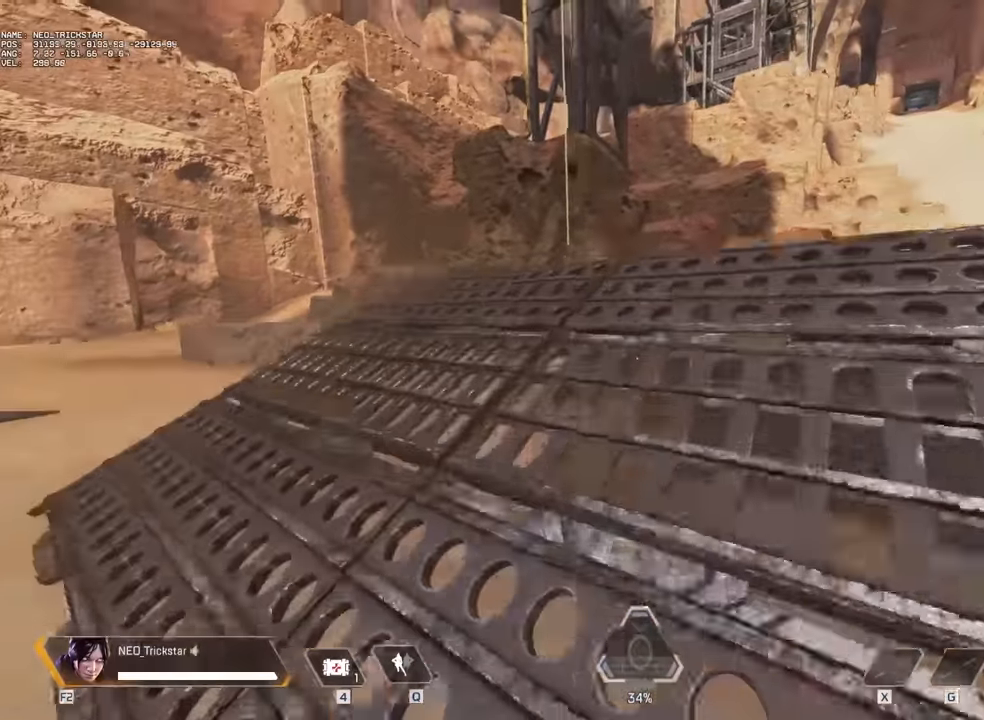
{"keys": ["w"], "mouse": [], "events": []}
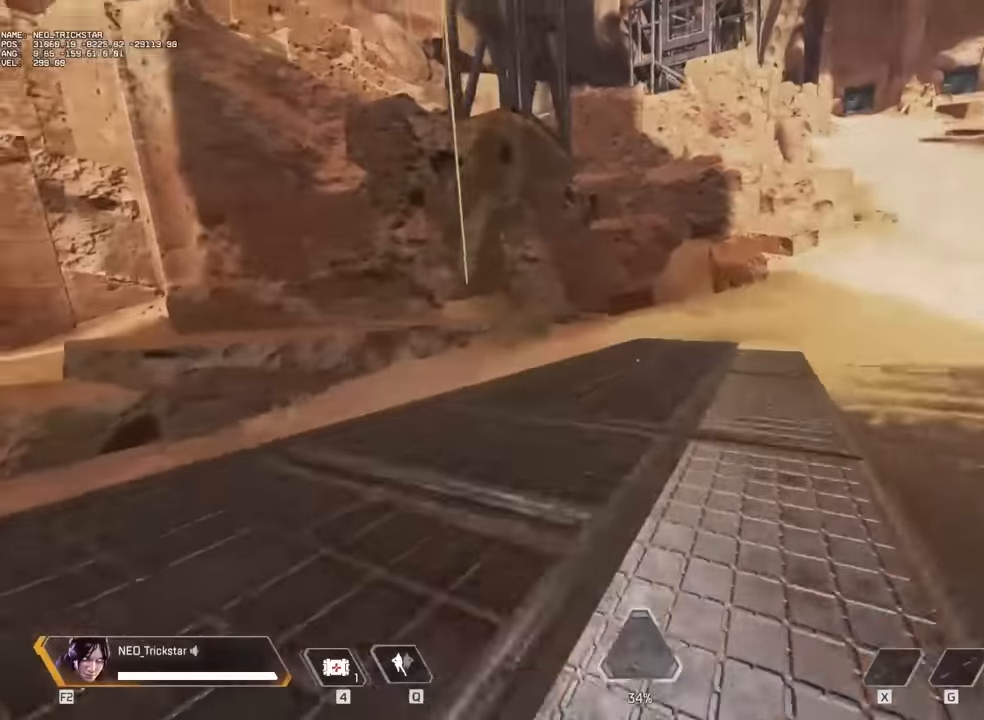
{"keys": ["w"], "mouse": [], "events": []}
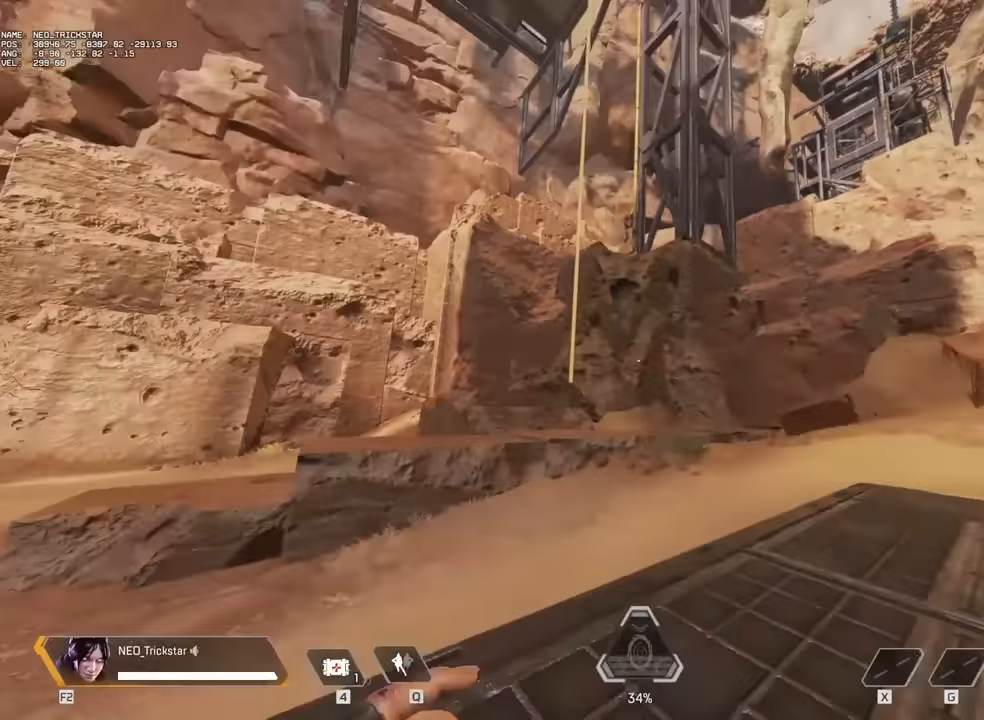
{"keys": ["w"], "mouse": [], "events": [[316, "e", "down"], [433, "e", "up"]]}
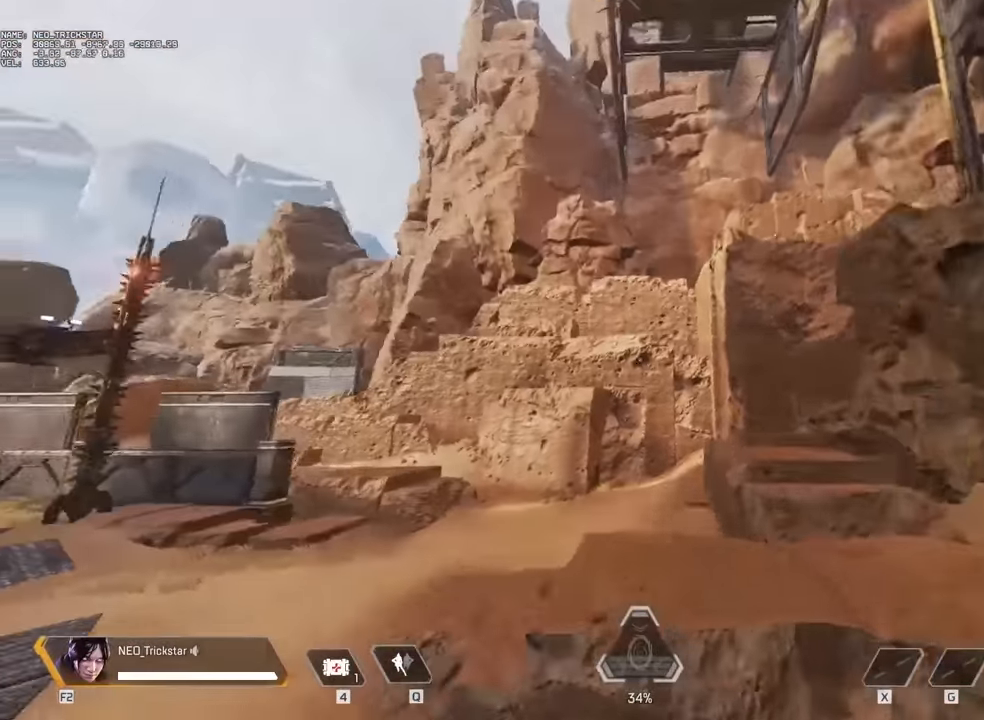
{"keys": ["w"], "mouse": [], "events": []}
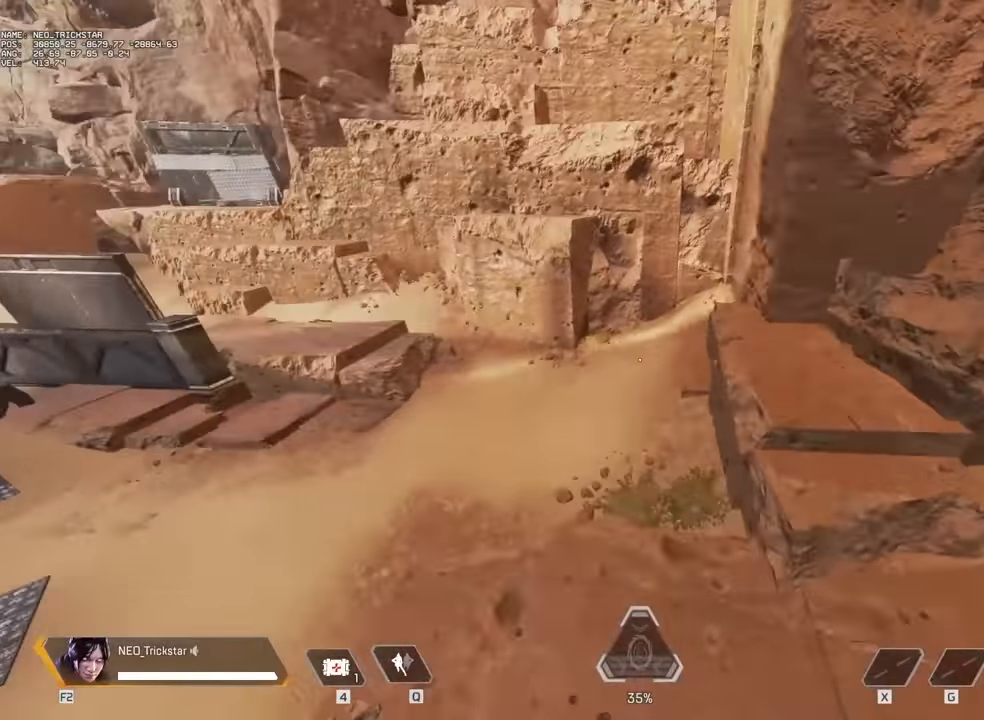
{"keys": ["w"], "mouse": [], "events": []}
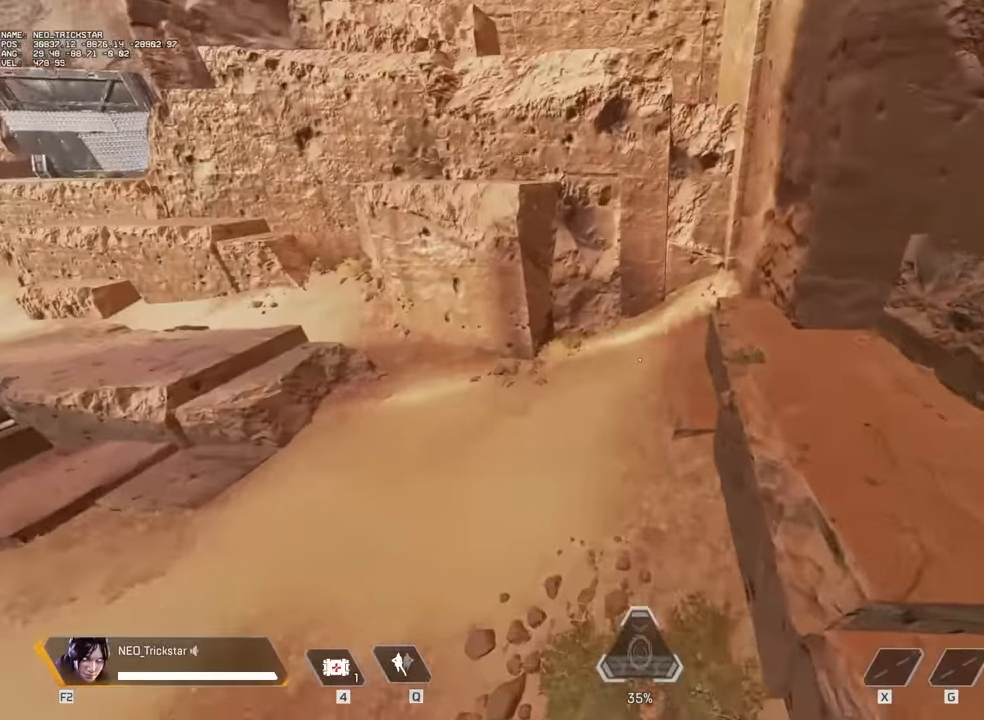
{"keys": ["w"], "mouse": [], "events": []}
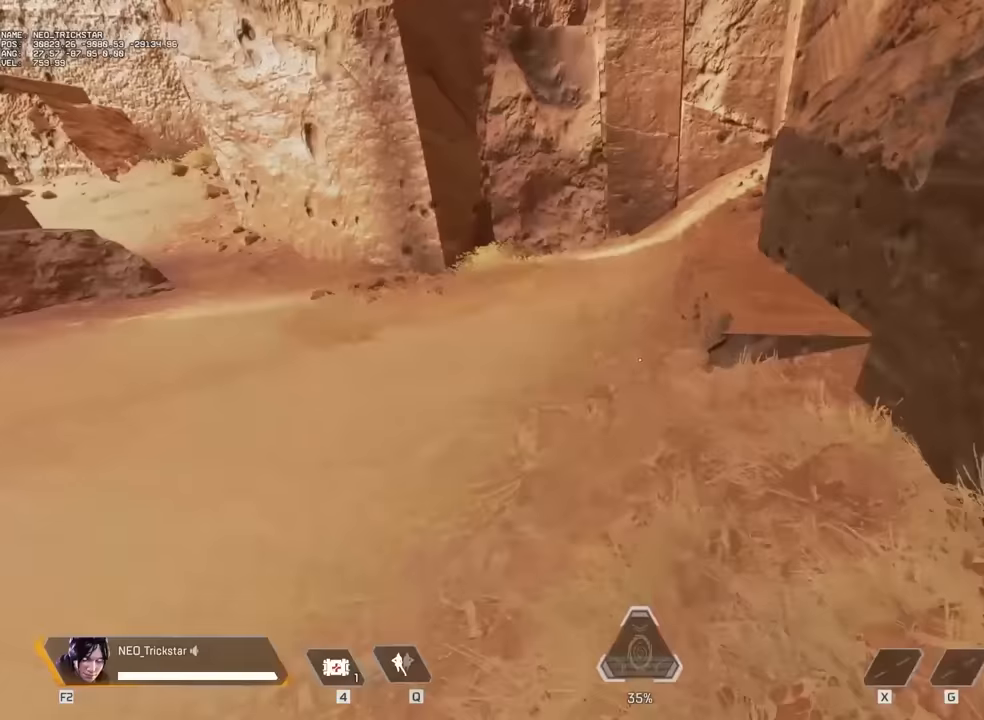
{"keys": ["w"], "mouse": [], "events": []}
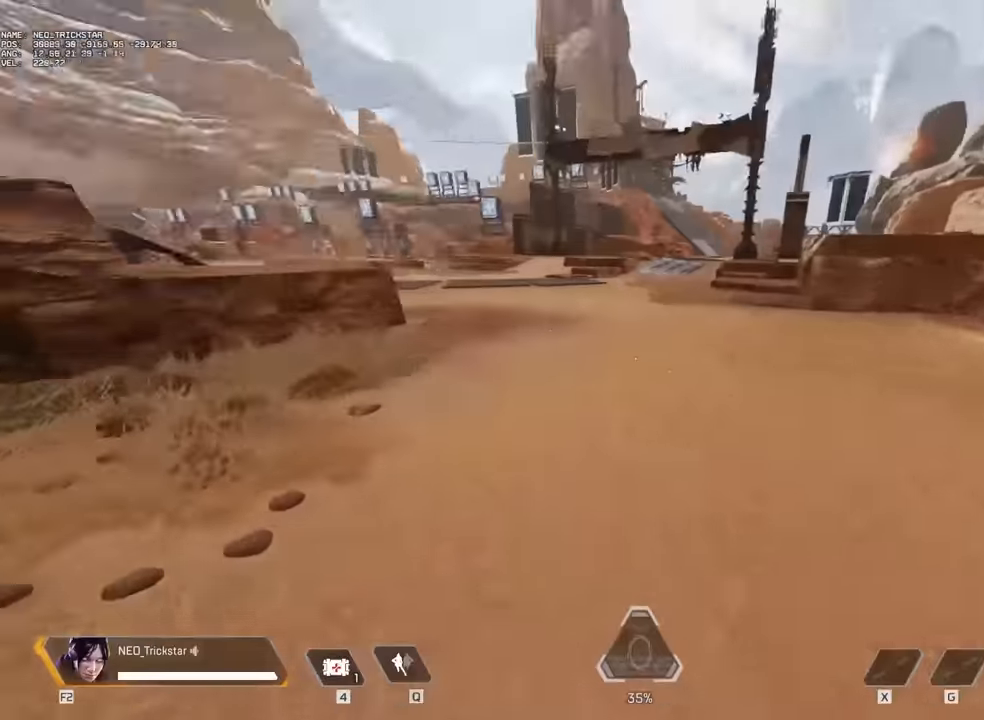
{"keys": ["w"], "mouse": [], "events": []}
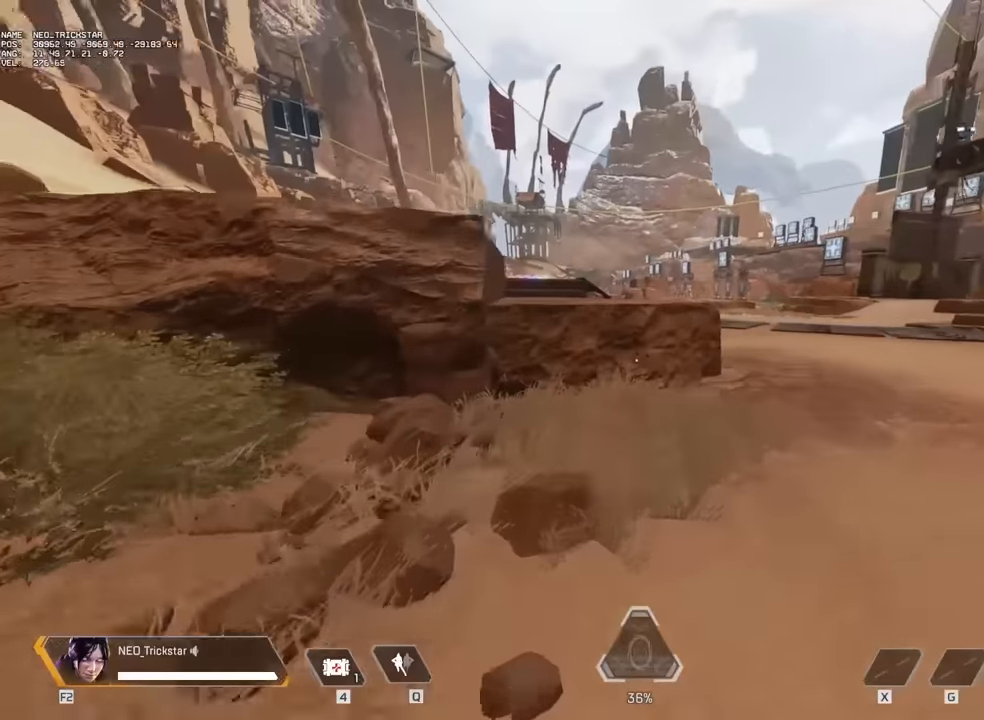
{"keys": ["w"], "mouse": [], "events": []}
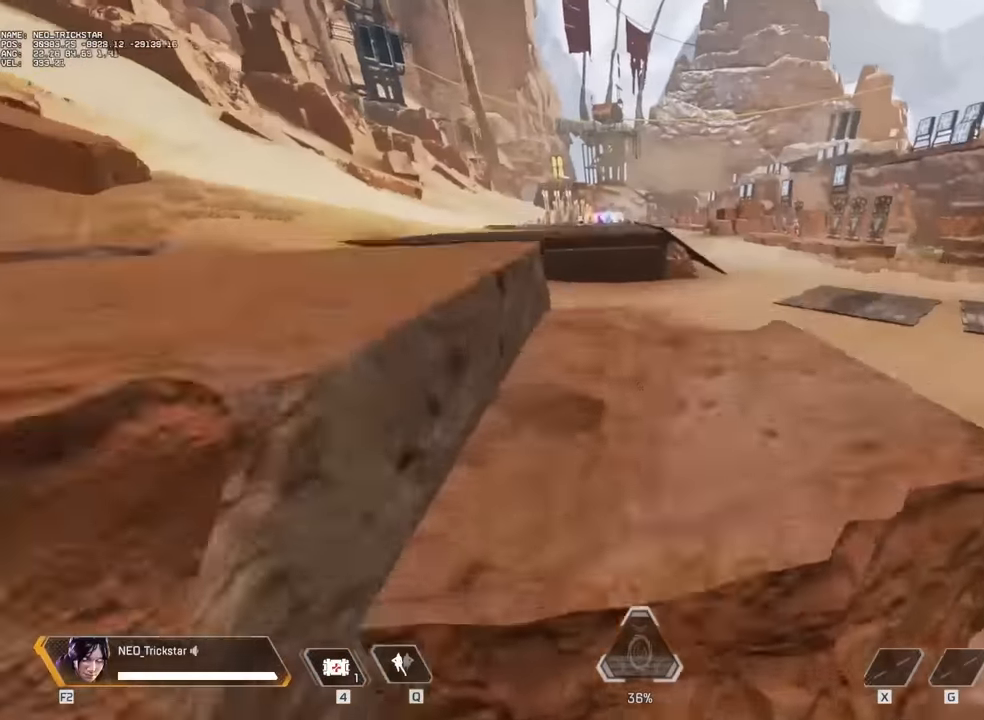
{"keys": ["w"], "mouse": [], "events": []}
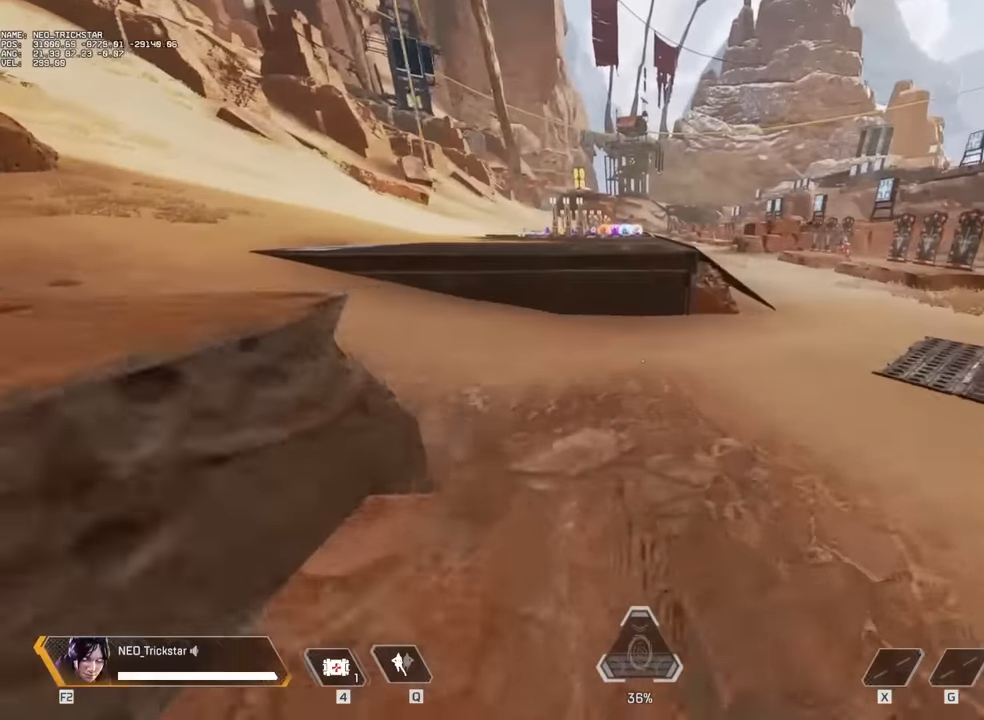
{"keys": ["w"], "mouse": [], "events": []}
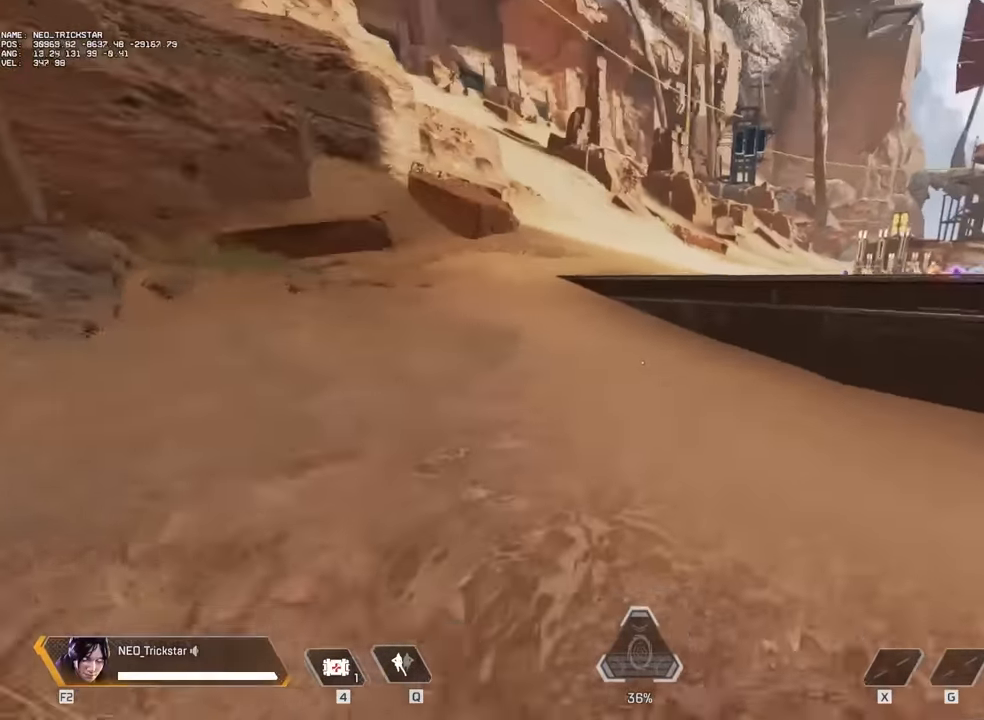
{"keys": ["w"], "mouse": [], "events": []}
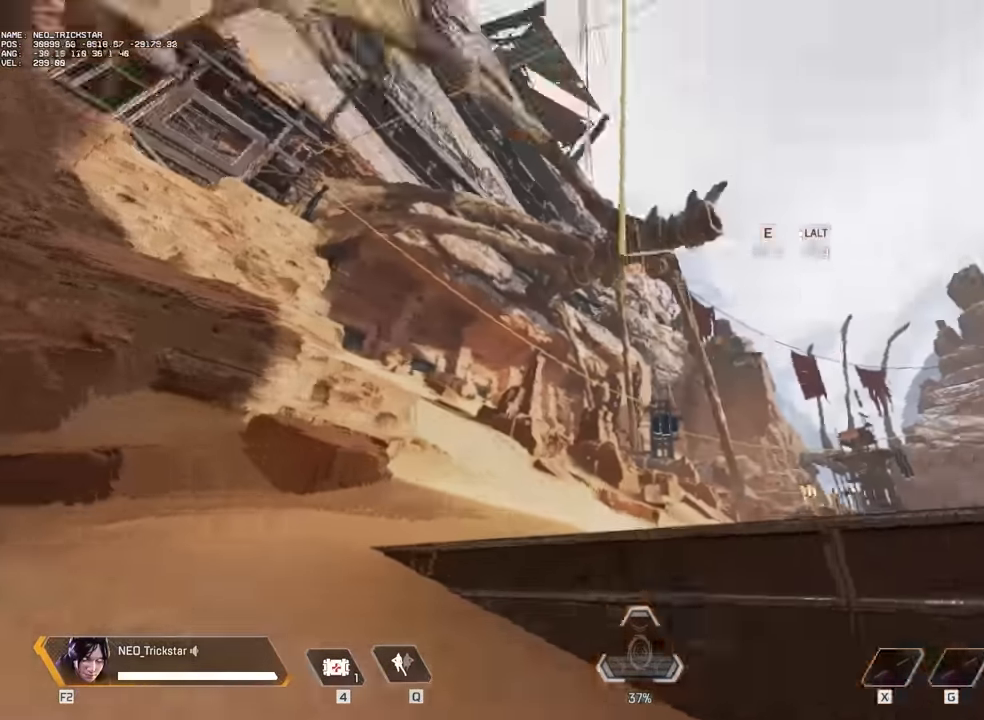
{"keys": ["w"], "mouse": [], "events": [[33, "e", "down"], [150, "e", "up"]]}
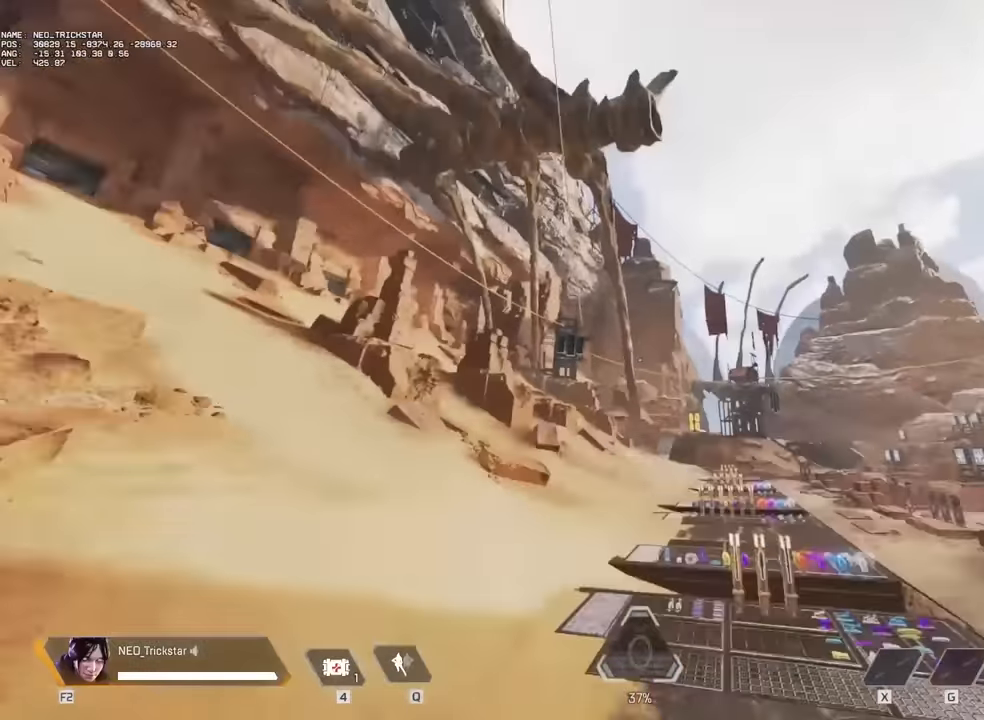
{"keys": ["w"], "mouse": [], "events": []}
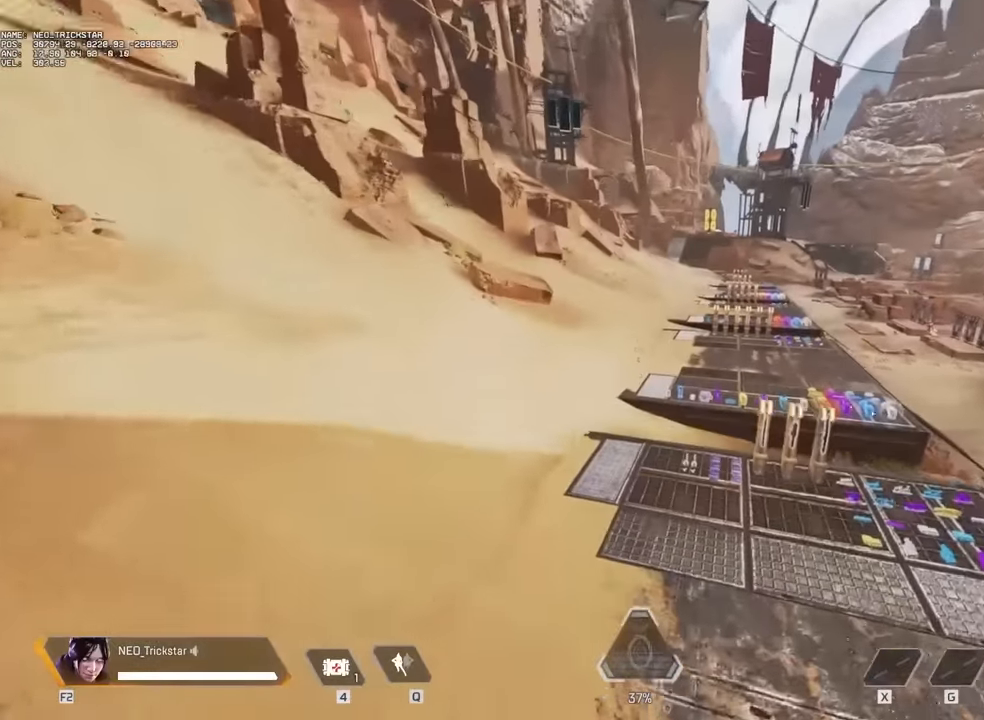
{"keys": ["w"], "mouse": [], "events": []}
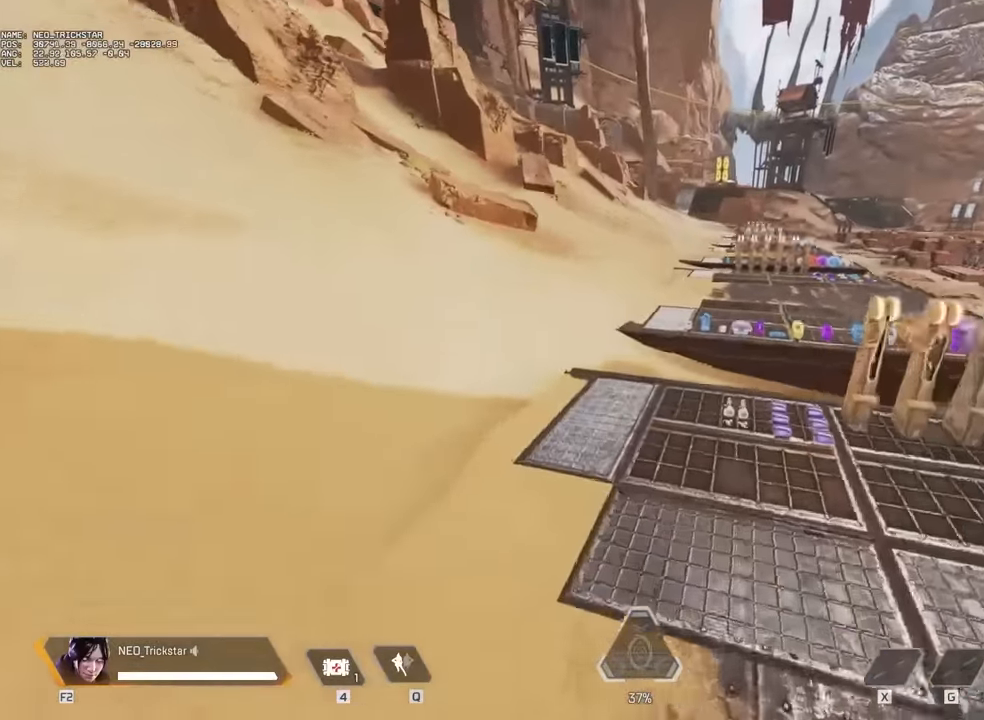
{"keys": ["w"], "mouse": [], "events": []}
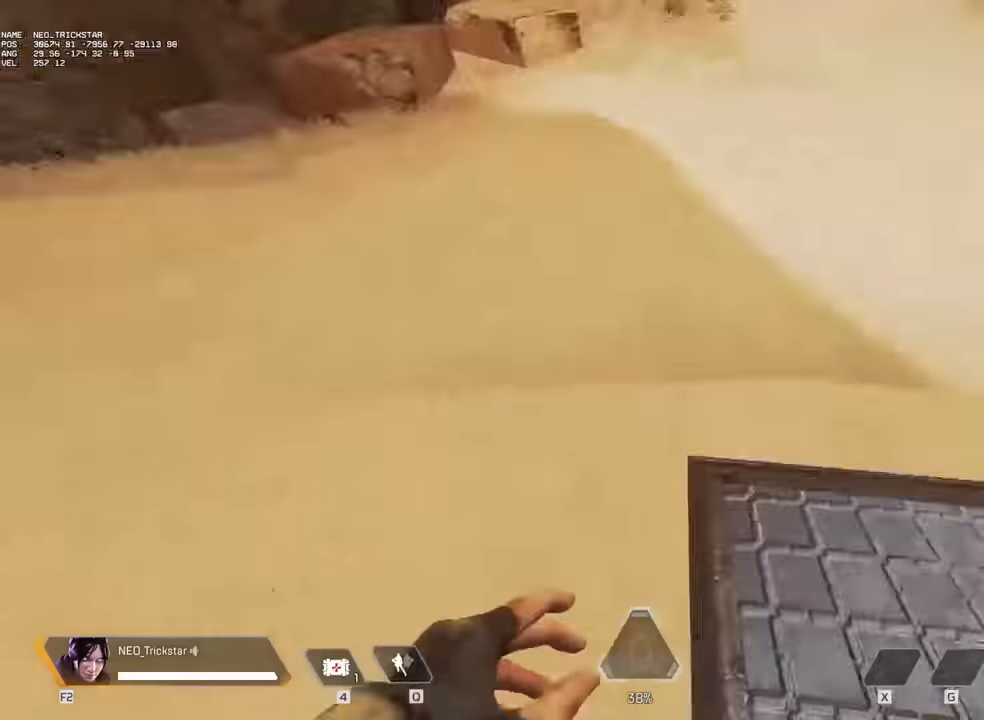
{"keys": ["w"], "mouse": [], "events": []}